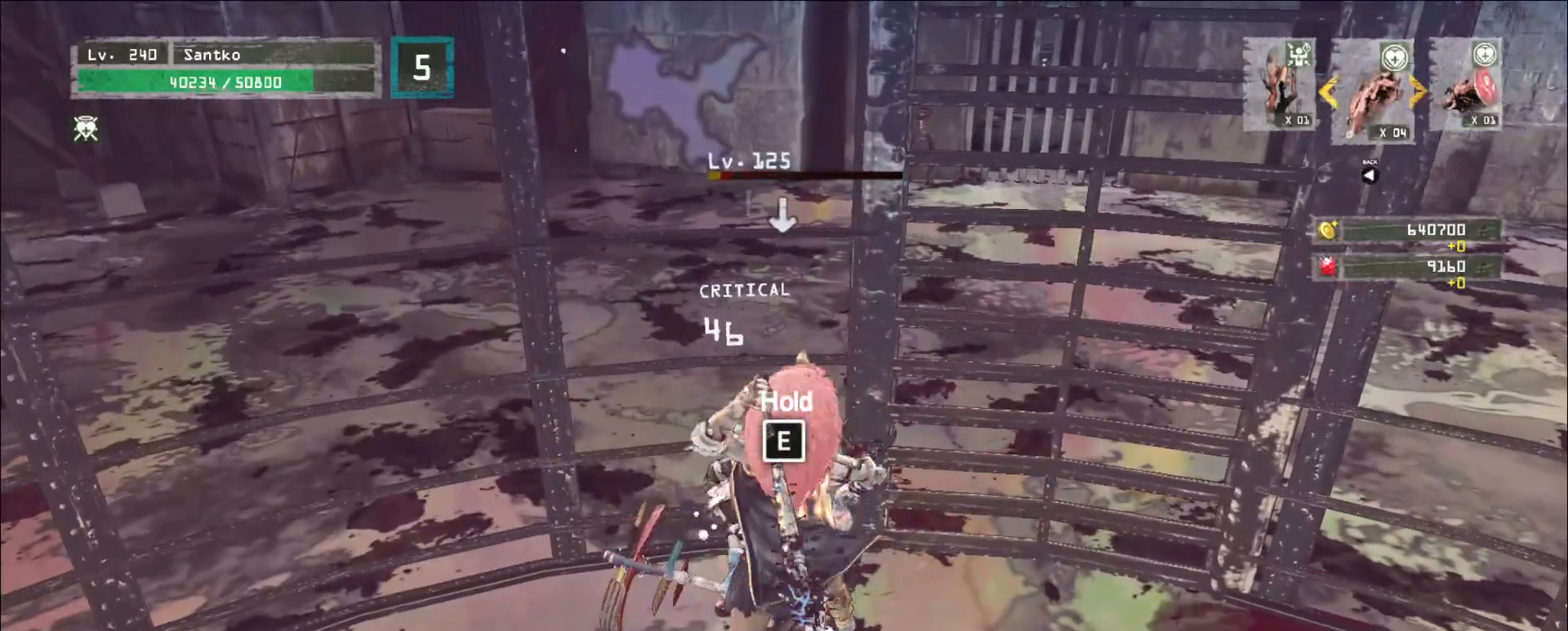
Gameplay with keyboard and mouse; each line is a JSON object with the keys and mouse buttons held at the frame after it. "events" lists presses ("down") and releases ("up") of "1", "2", "3", "4", "5", "a", "alt", "b", "c", "ctrl", "d", "e", "f", "g", "q", "r", "s", "shift", "space", "t", "tab", "v", "w", "x", "z", "mouse_left", "mouse_wheel", "mouse_right", "mouse_mb4" and "mouse_mb5" between this image and that frame as [ms after this image, input, new state], when the widget could be followed in between. "mouse_left", "mouse_wheel", "mouse_right", "mouse_mb4", "mouse_mb5" = the "left", "wheel", "right", "mb4", "mb5" buttons of the "mouse" list. No other keys are recorded. "wheel" means that the mouse wheel is clicked or scrolled. Not read: mouse_move.
{"keys": [], "mouse": ["wheel"]}
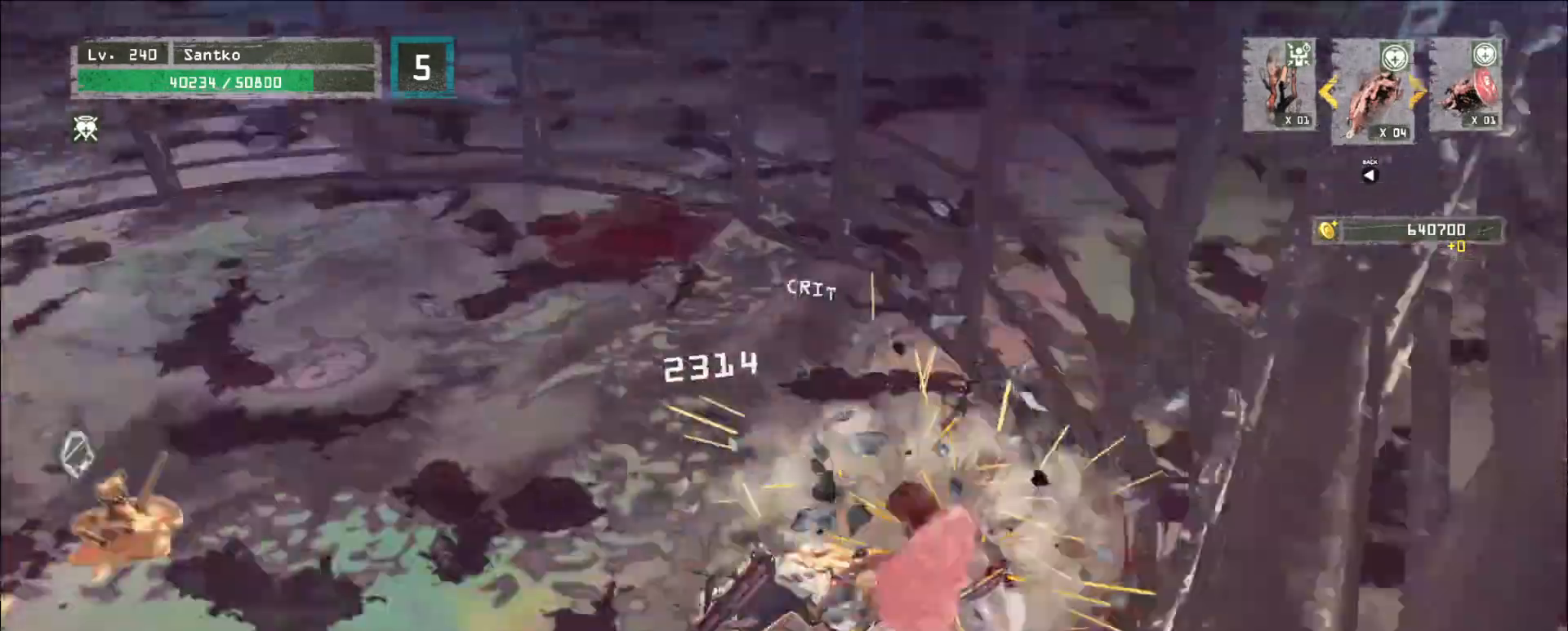
{"keys": [], "mouse": ["wheel"], "events": []}
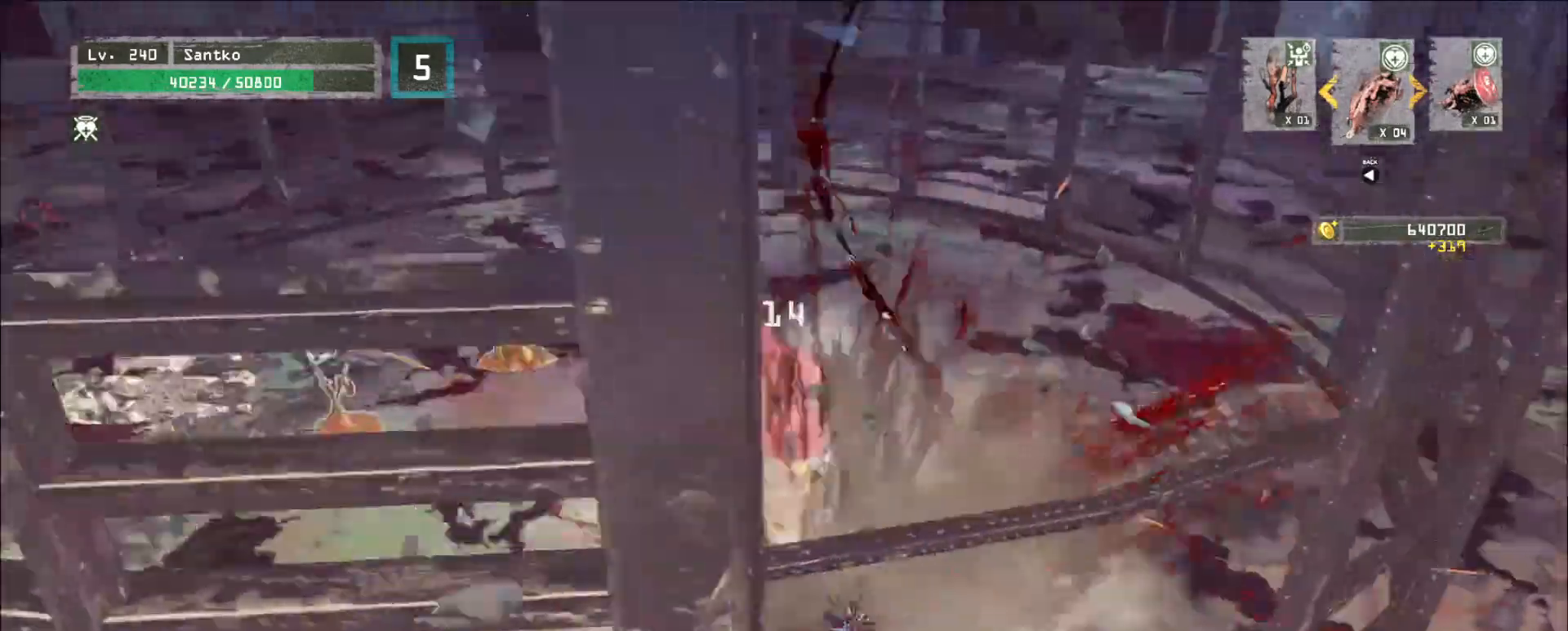
{"keys": ["a", "w"], "mouse": [], "events": [[80, "a", "down"], [120, "mouse_wheel", "up"], [120, "w", "down"]]}
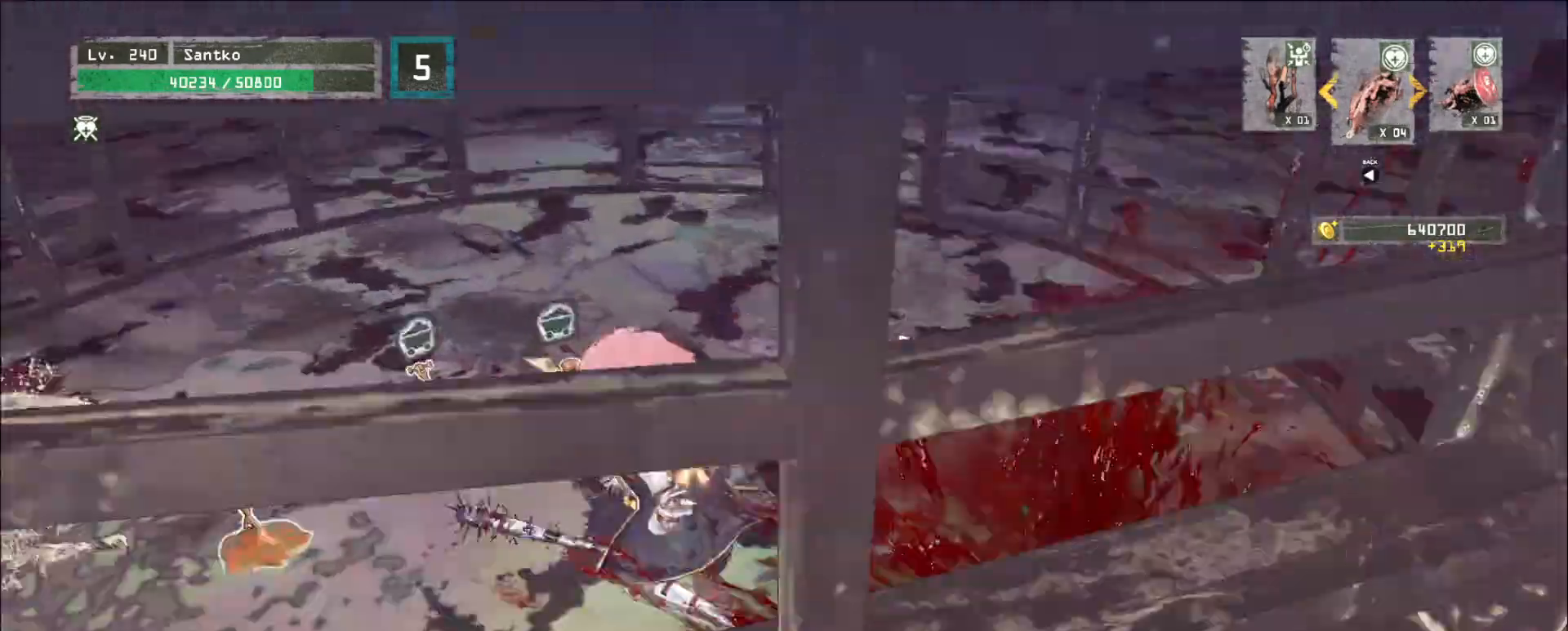
{"keys": ["a", "w"], "mouse": [], "events": [[160, "a", "up"], [480, "a", "down"]]}
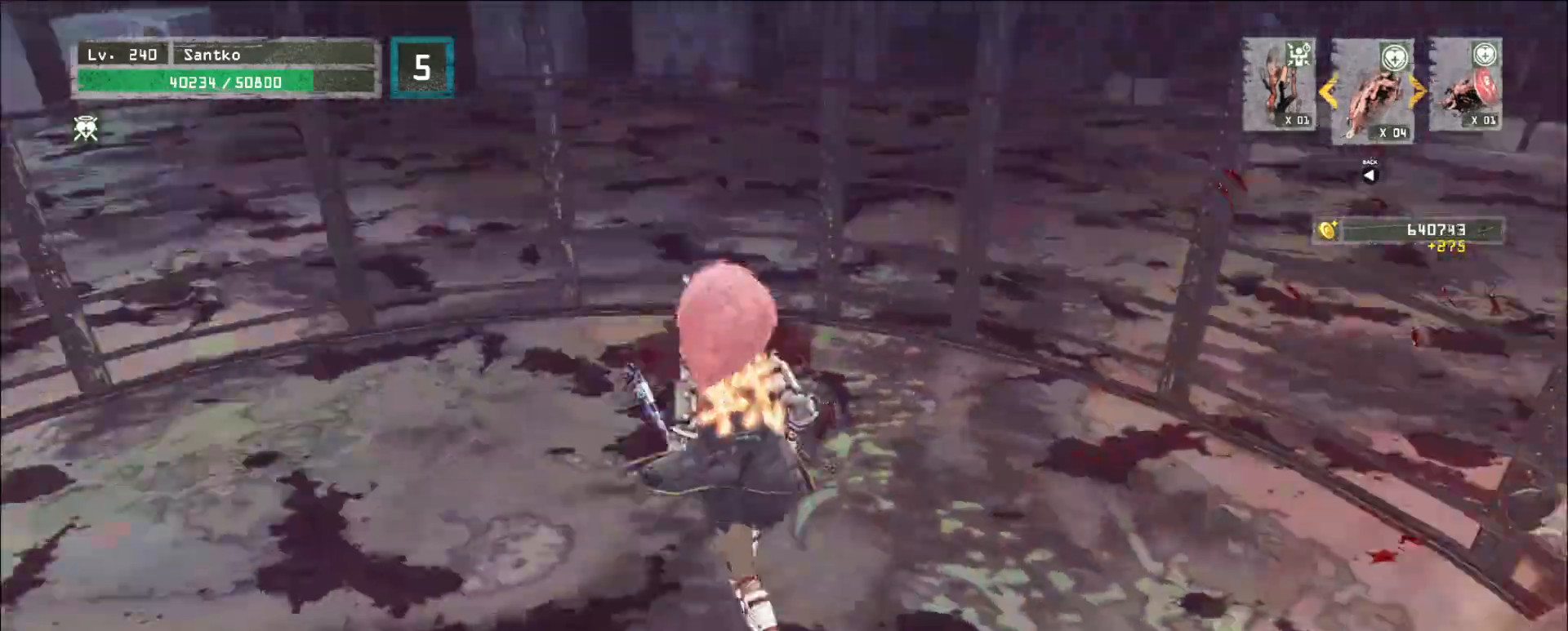
{"keys": ["s"], "mouse": [], "events": [[80, "w", "up"], [200, "w", "down"], [240, "a", "up"], [440, "w", "up"], [520, "s", "down"]]}
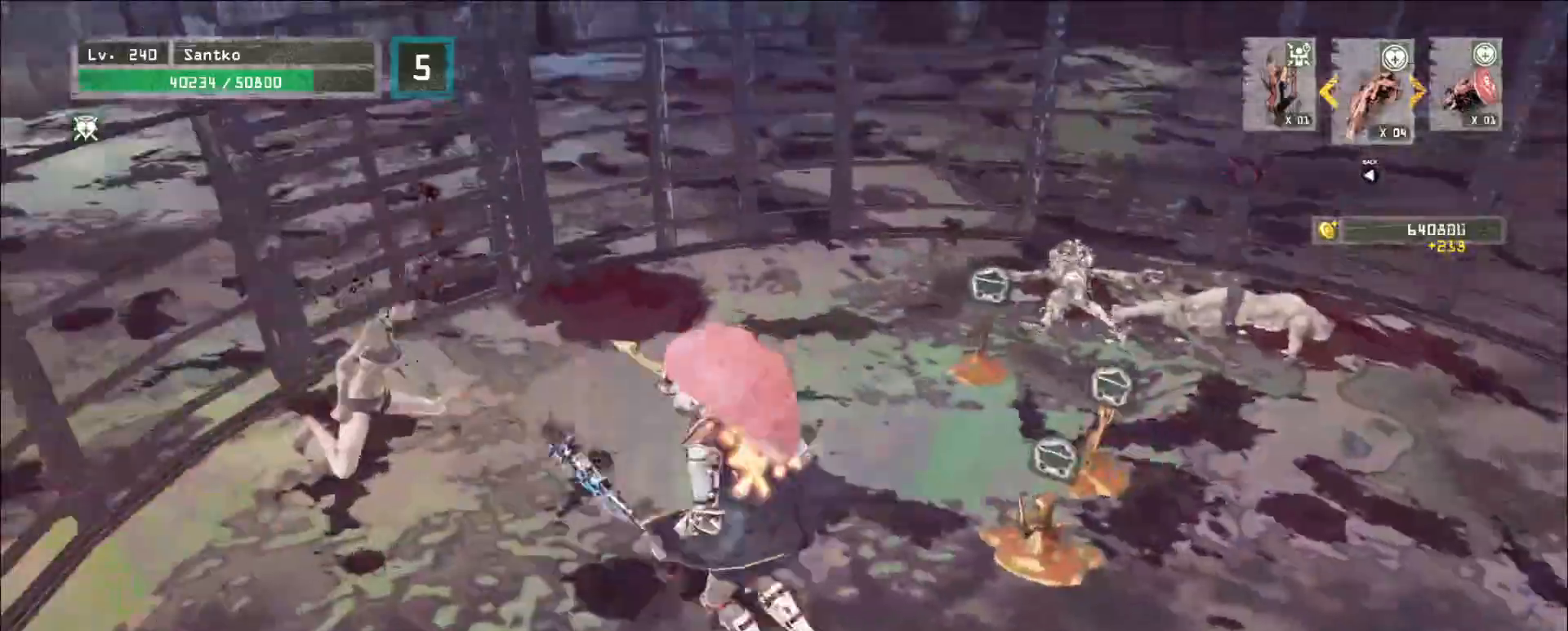
{"keys": ["q", "w"], "mouse": [], "events": [[80, "s", "up"], [120, "a", "down"], [160, "mouse_left", "down"], [200, "mouse_left", "up"], [240, "w", "down"], [320, "a", "up"], [400, "q", "down"]]}
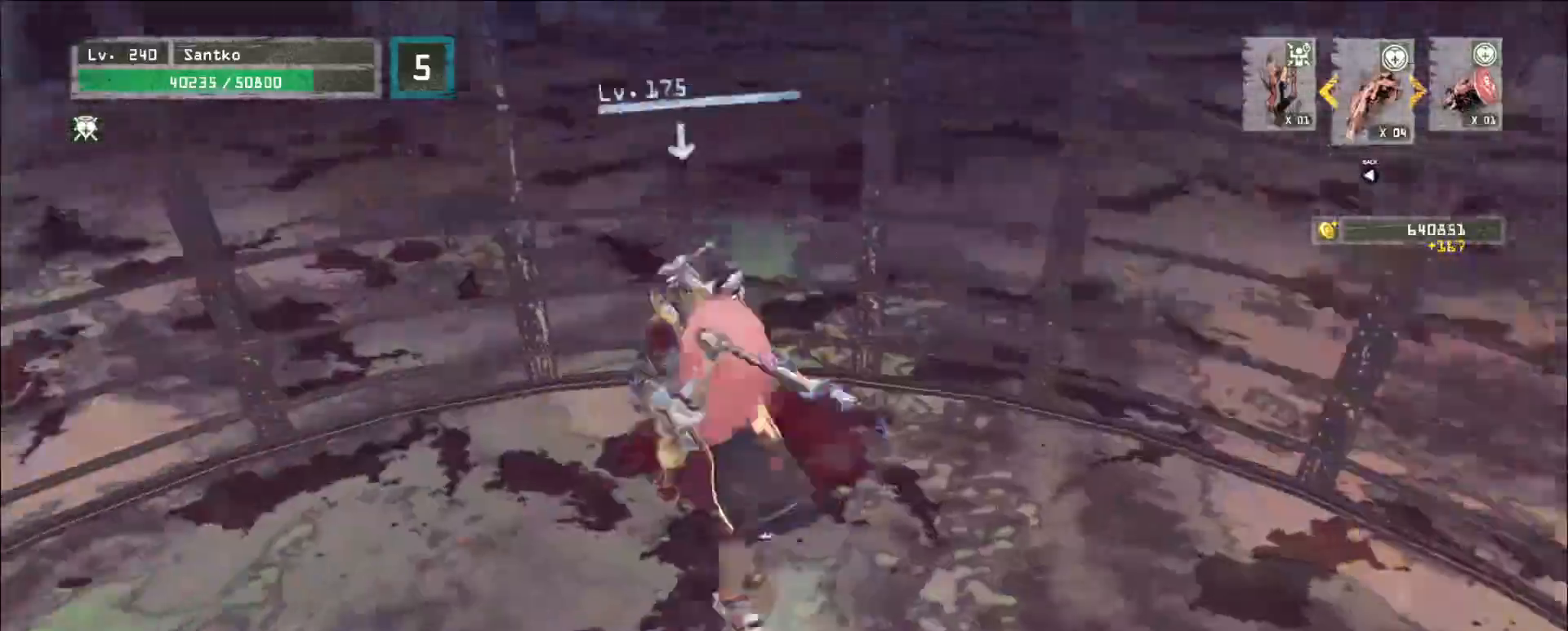
{"keys": ["w"], "mouse": [], "events": [[40, "q", "up"], [240, "a", "down"], [280, "mouse_left", "down"], [320, "a", "up"], [440, "mouse_left", "up"]]}
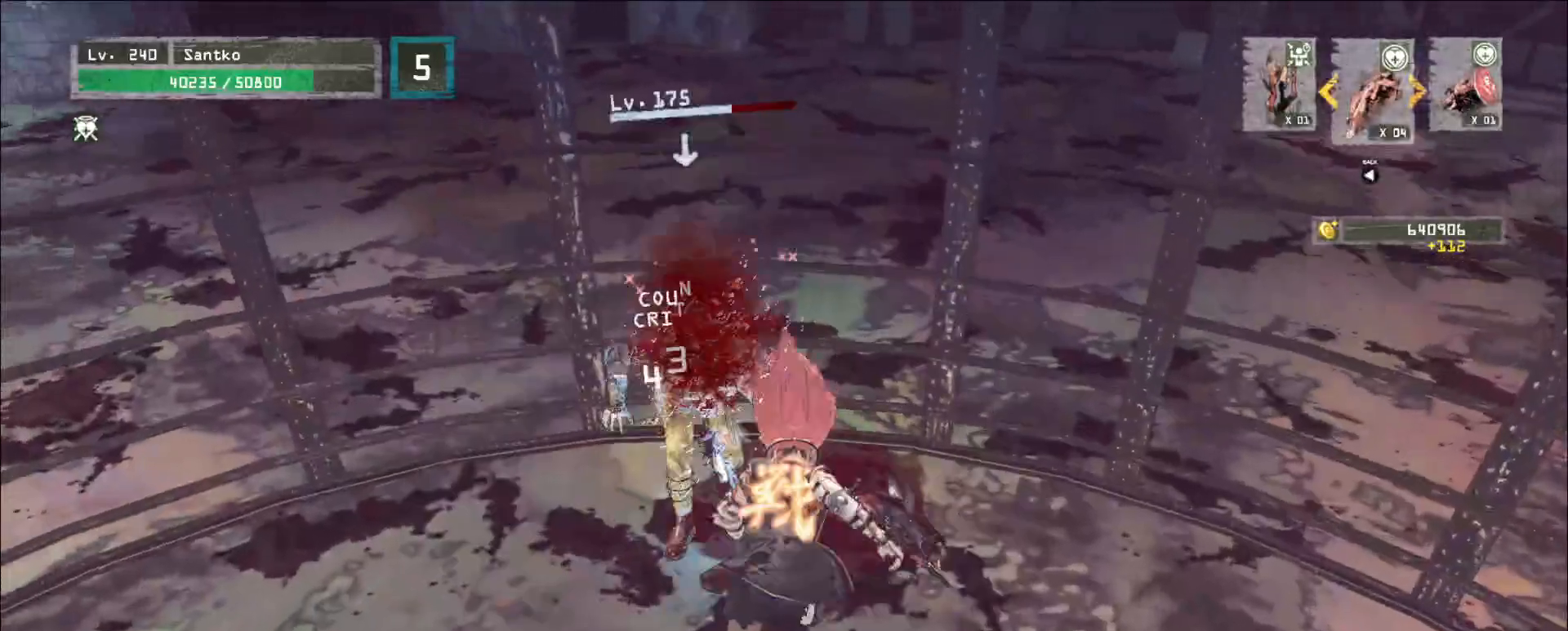
{"keys": [], "mouse": [], "events": [[80, "w", "up"]]}
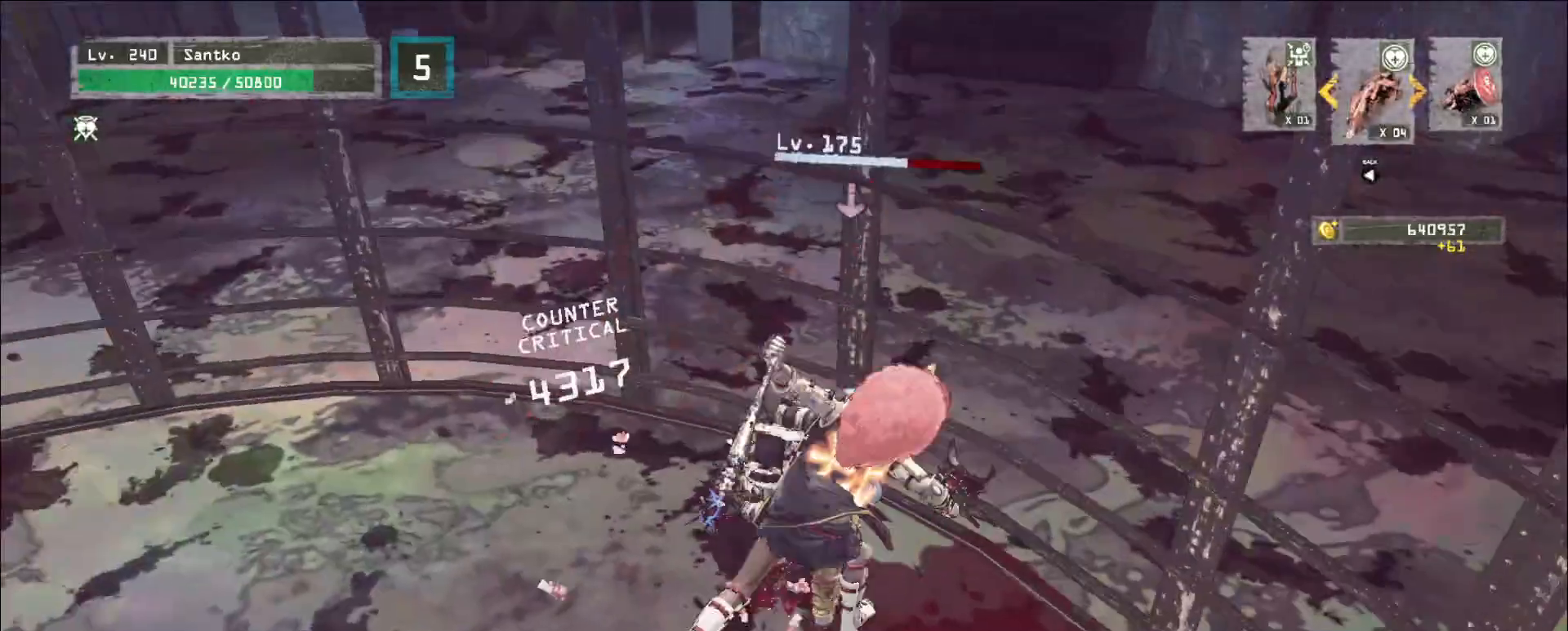
{"keys": [], "mouse": ["left"], "events": [[520, "mouse_left", "down"]]}
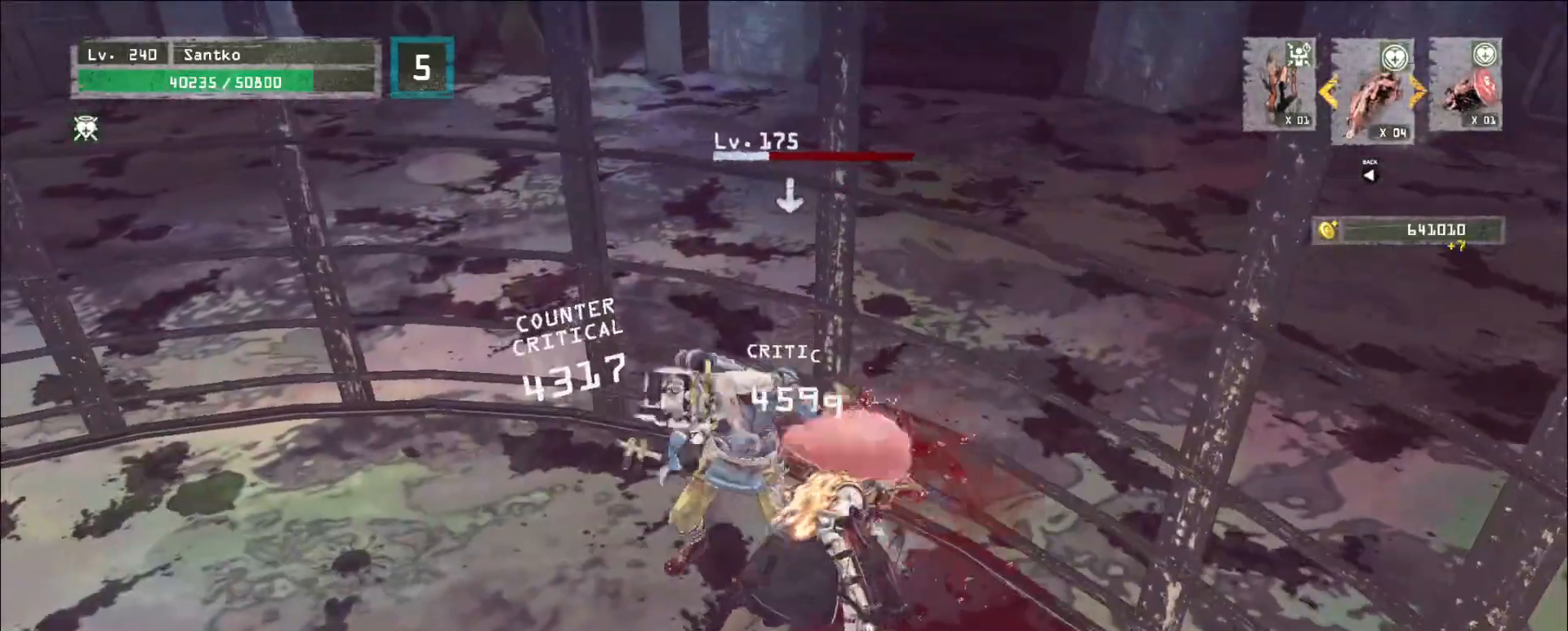
{"keys": [], "mouse": [], "events": [[80, "mouse_left", "up"]]}
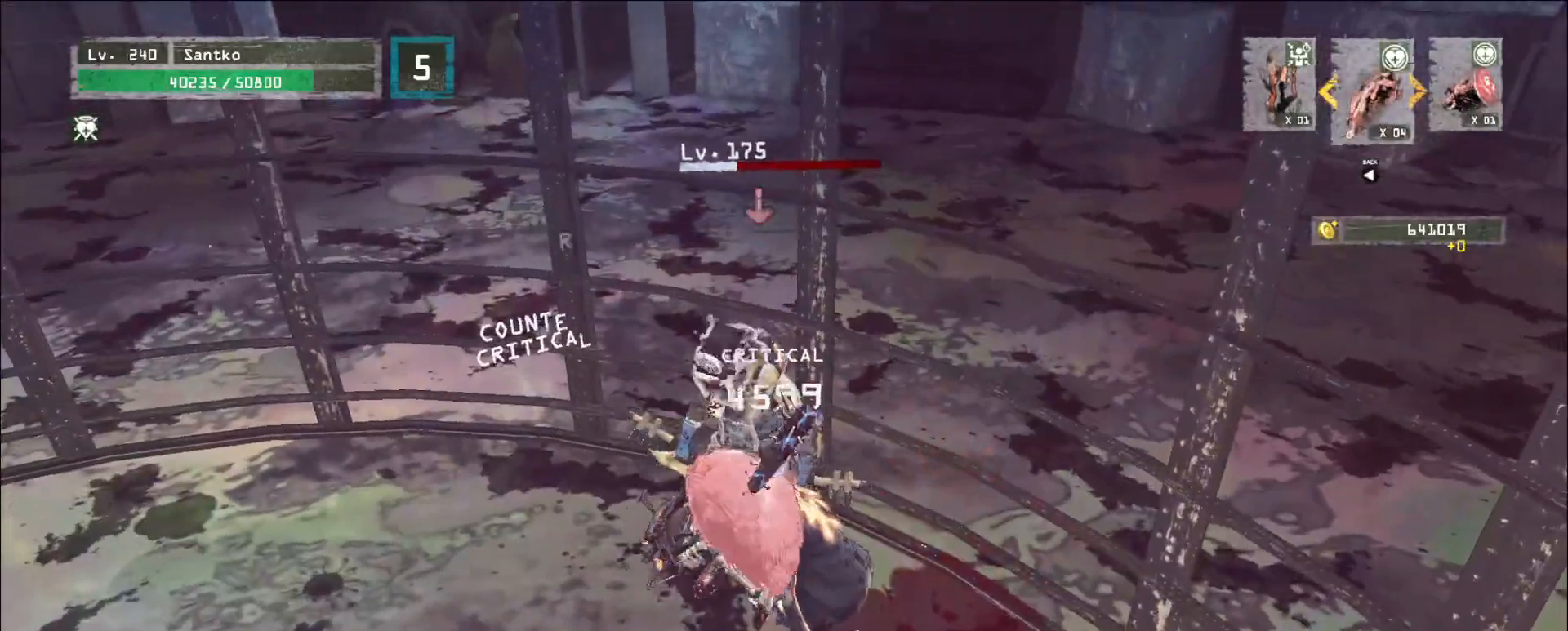
{"keys": [], "mouse": [], "events": []}
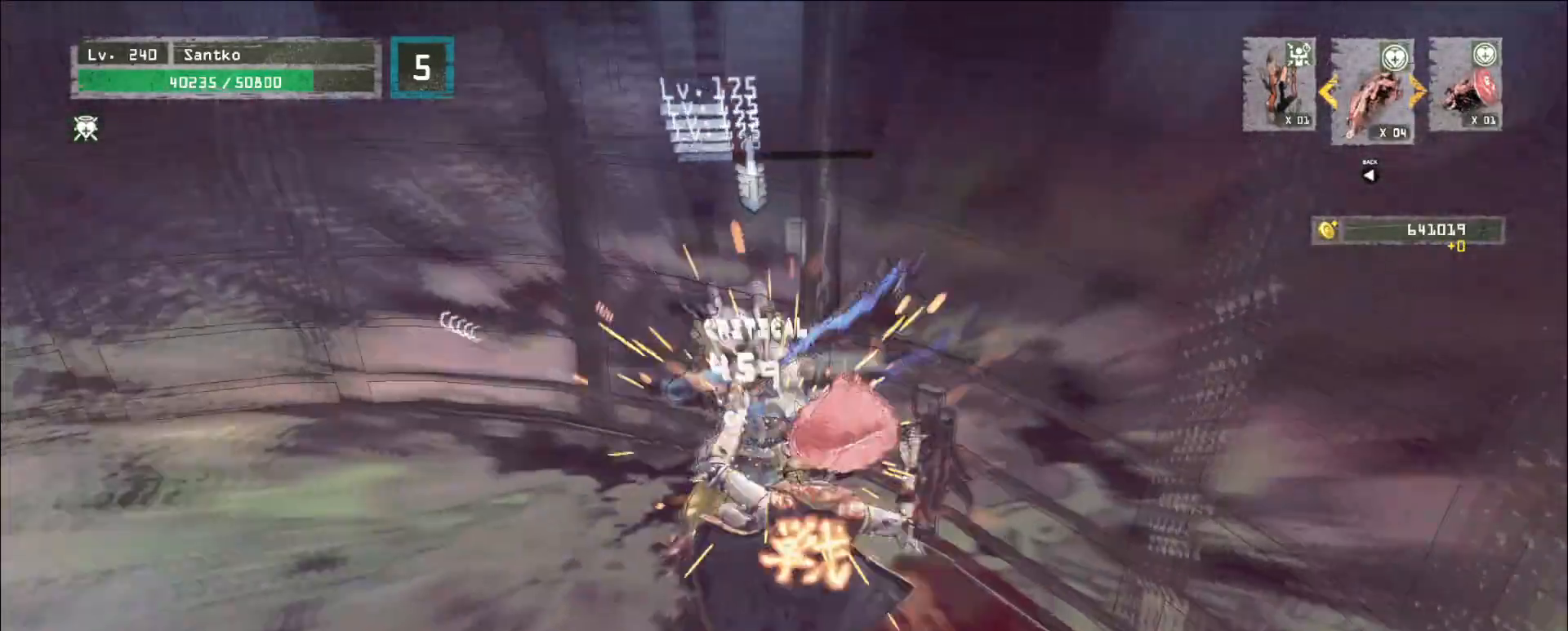
{"keys": ["w"], "mouse": [], "events": [[480, "w", "down"]]}
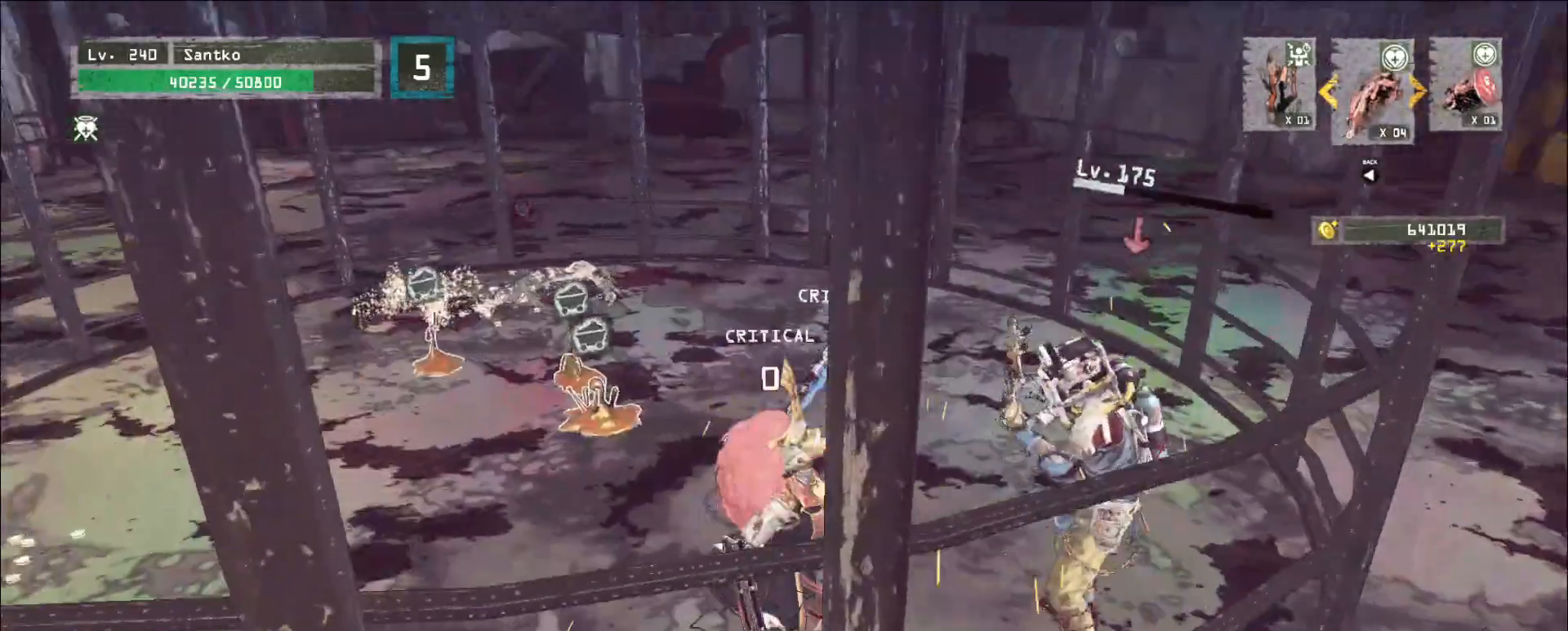
{"keys": ["w"], "mouse": [], "events": []}
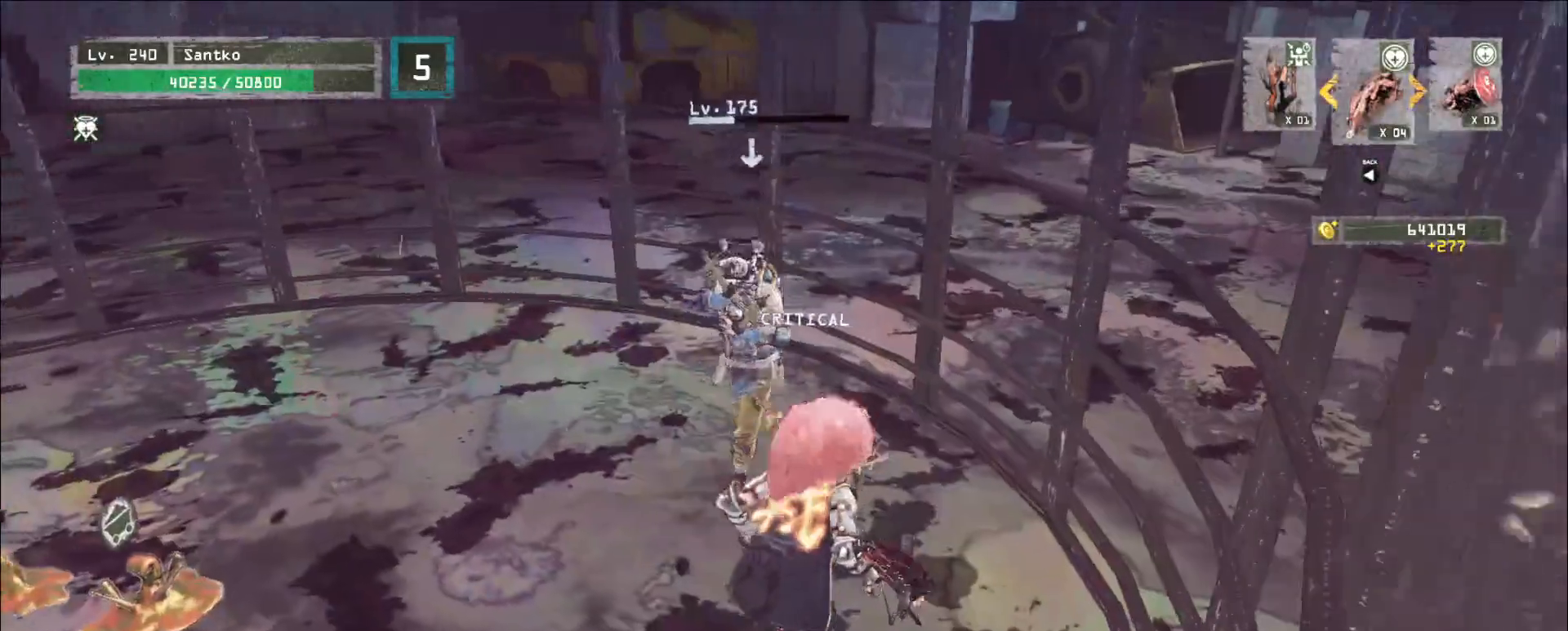
{"keys": ["a", "w"], "mouse": ["left"], "events": [[120, "mouse_left", "down"], [160, "mouse_left", "up"], [200, "mouse_left", "down"], [320, "mouse_left", "up"], [360, "a", "down"], [360, "mouse_left", "down"]]}
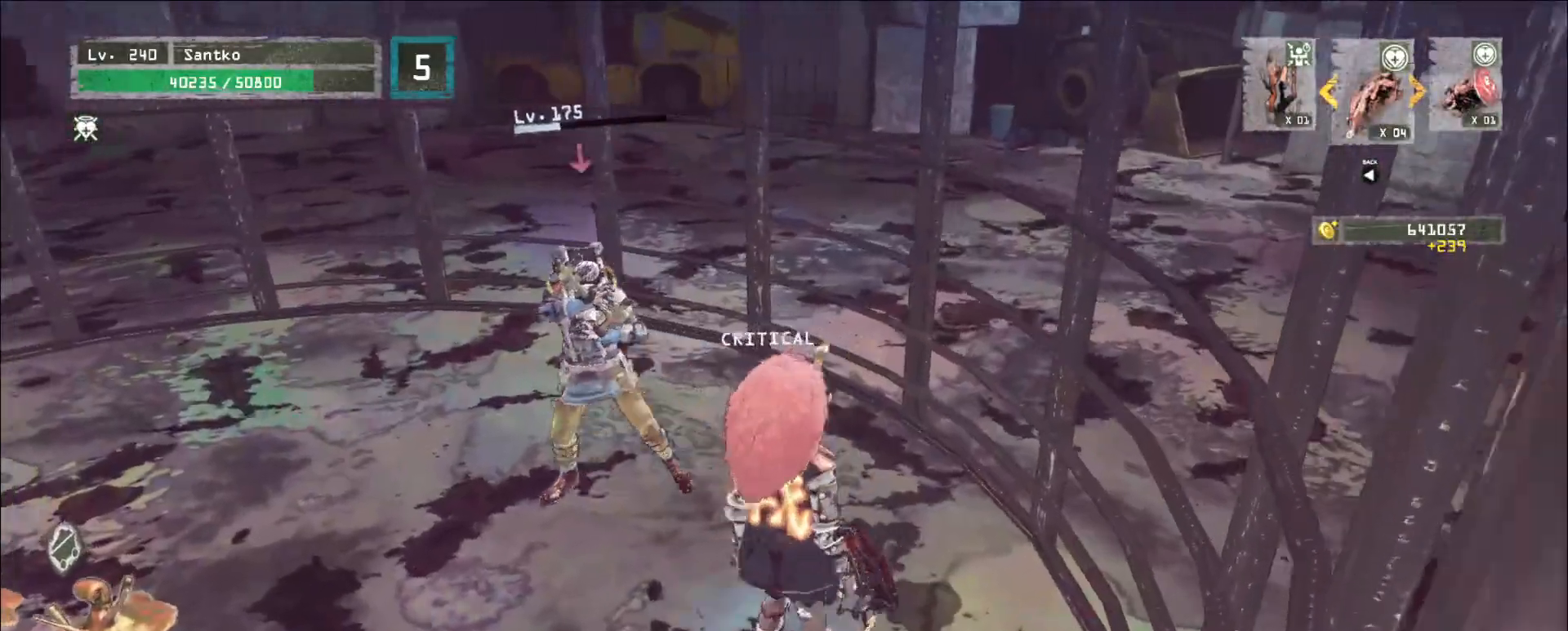
{"keys": ["a", "w"], "mouse": [], "events": [[120, "mouse_left", "up"], [200, "mouse_left", "down"], [240, "mouse_left", "up"]]}
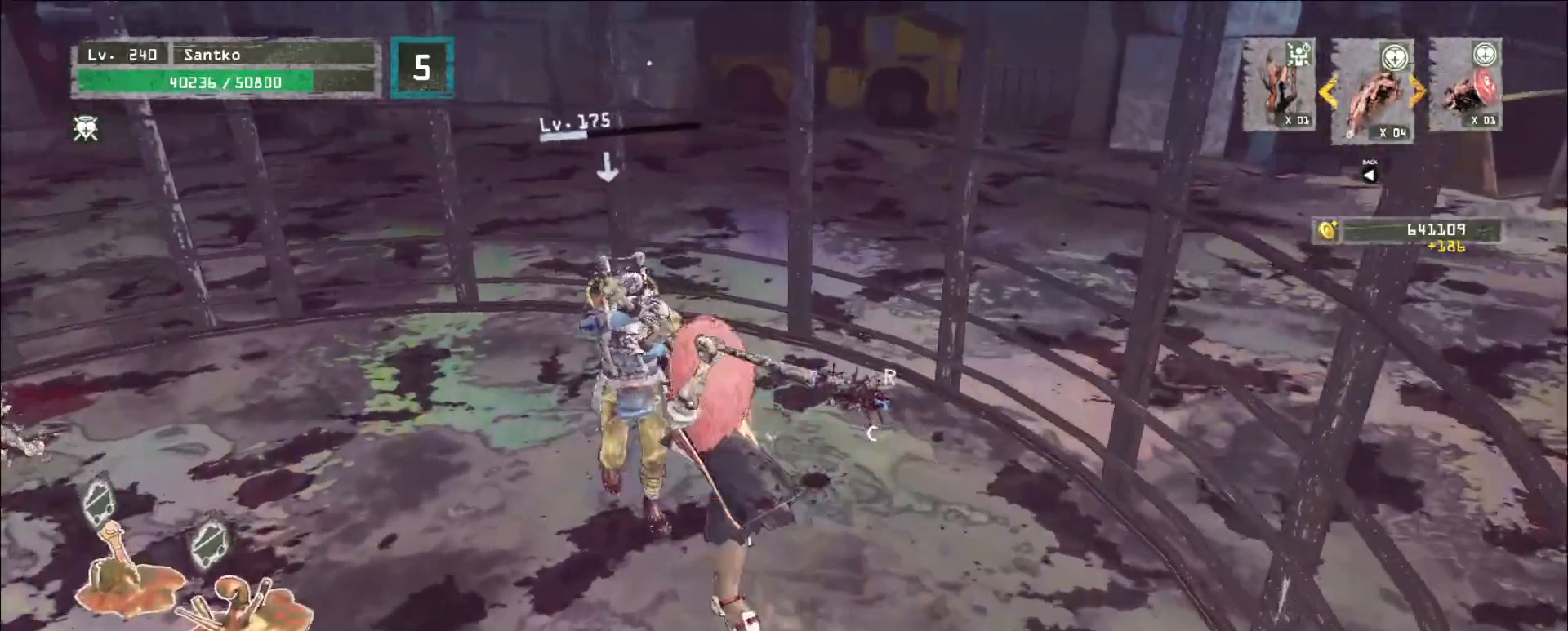
{"keys": ["w"], "mouse": [], "events": [[160, "a", "up"], [360, "mouse_left", "down"], [440, "mouse_left", "up"]]}
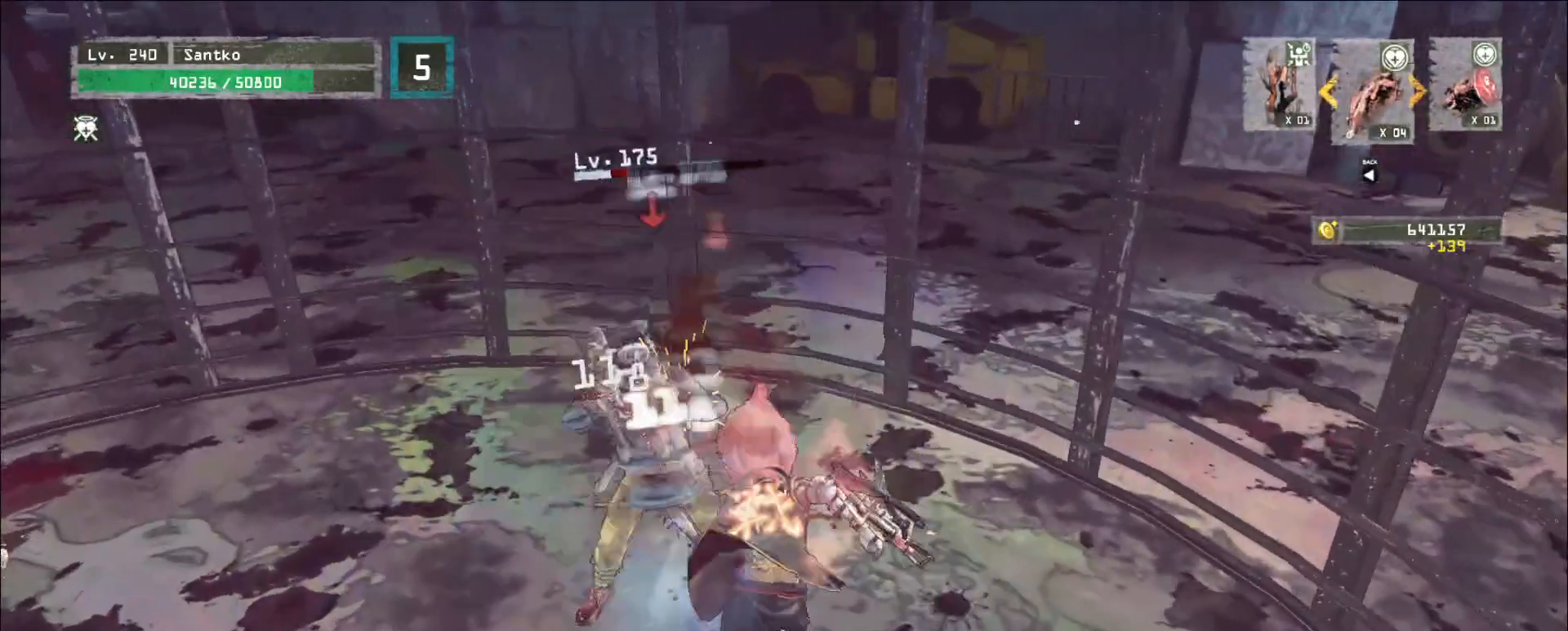
{"keys": [], "mouse": [], "events": [[360, "w", "up"]]}
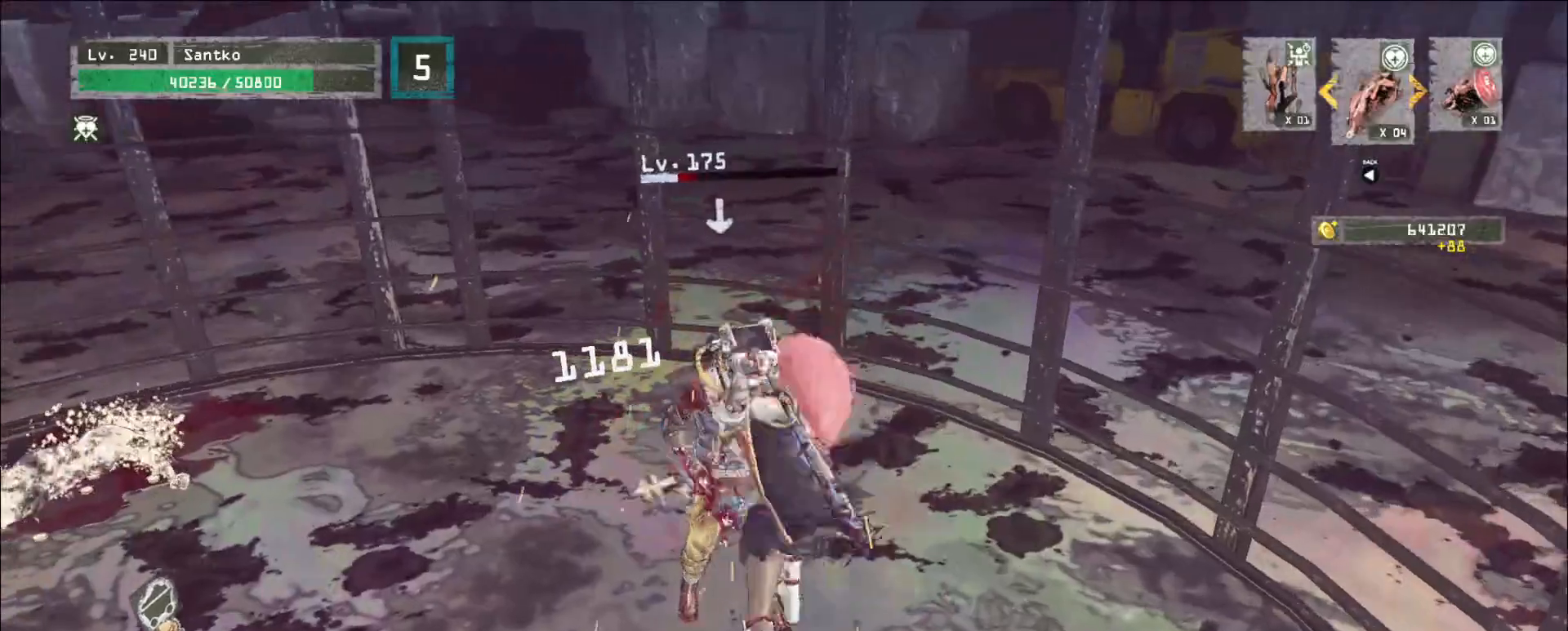
{"keys": [], "mouse": [], "events": []}
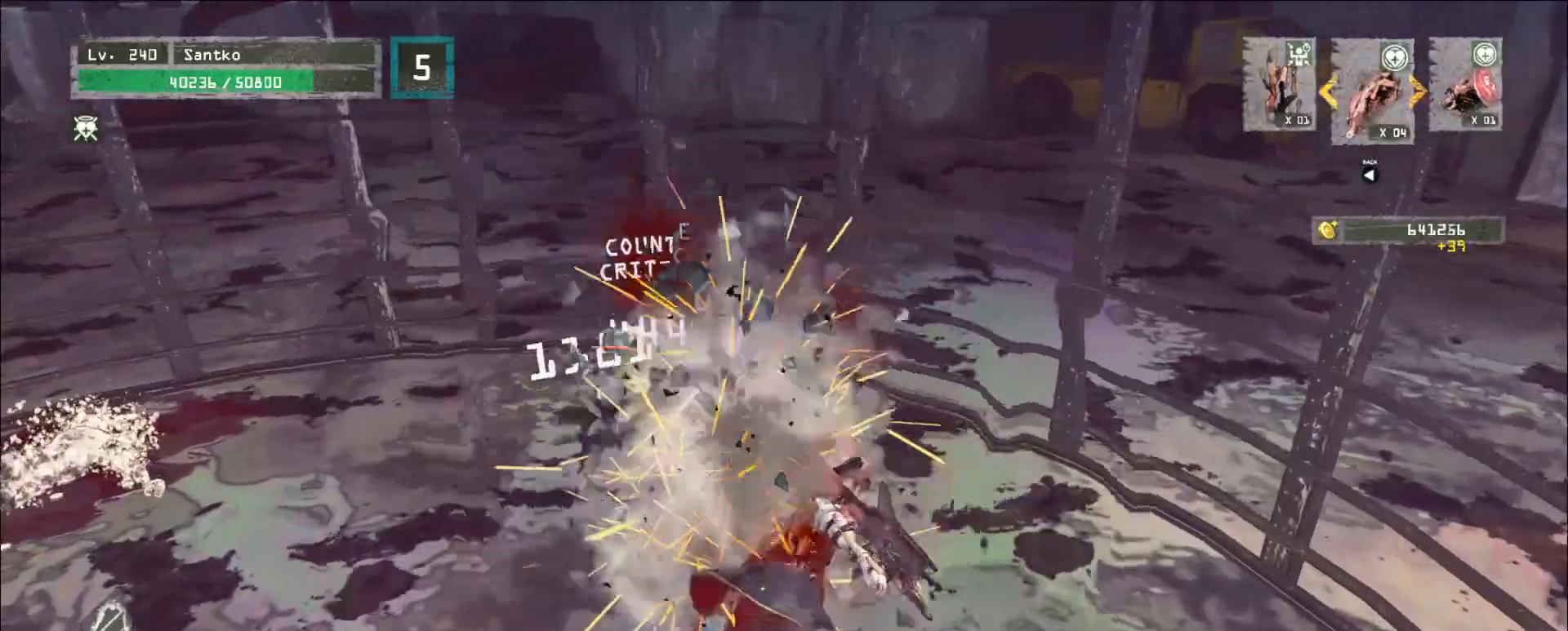
{"keys": [], "mouse": ["wheel"], "events": [[320, "mouse_wheel", "down"]]}
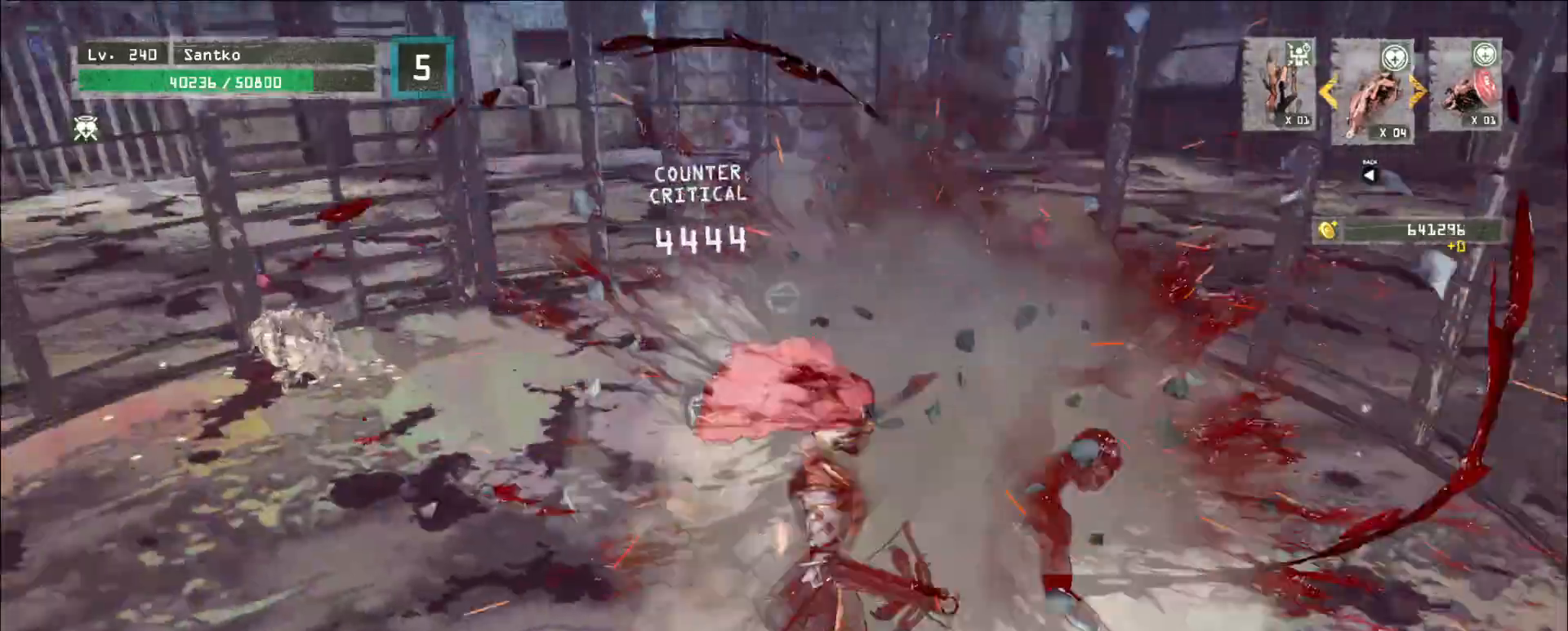
{"keys": ["d", "w"], "mouse": [], "events": [[160, "mouse_wheel", "up"], [160, "w", "down"], [200, "ctrl", "down"], [400, "d", "down"], [480, "ctrl", "up"]]}
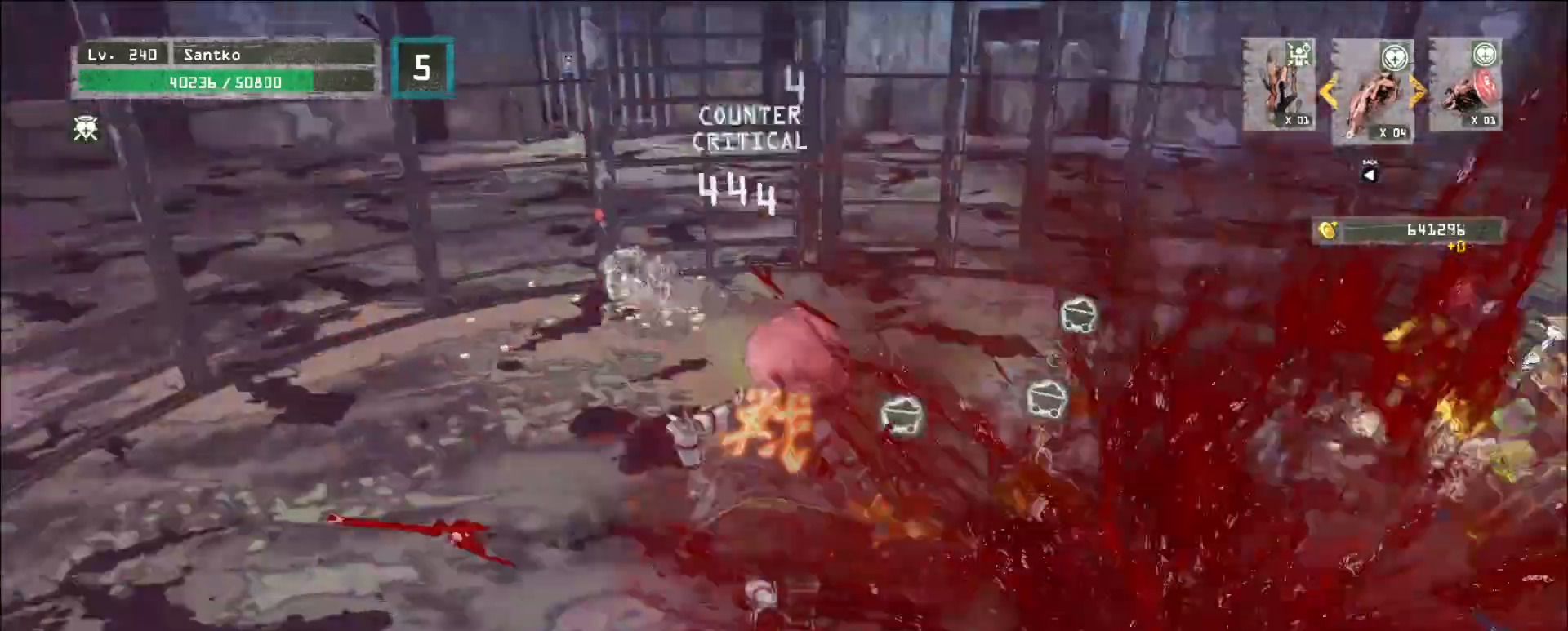
{"keys": ["w"], "mouse": [], "events": [[80, "mouse_left", "down"], [120, "q", "down"], [160, "mouse_left", "up"], [200, "d", "up"], [240, "q", "up"]]}
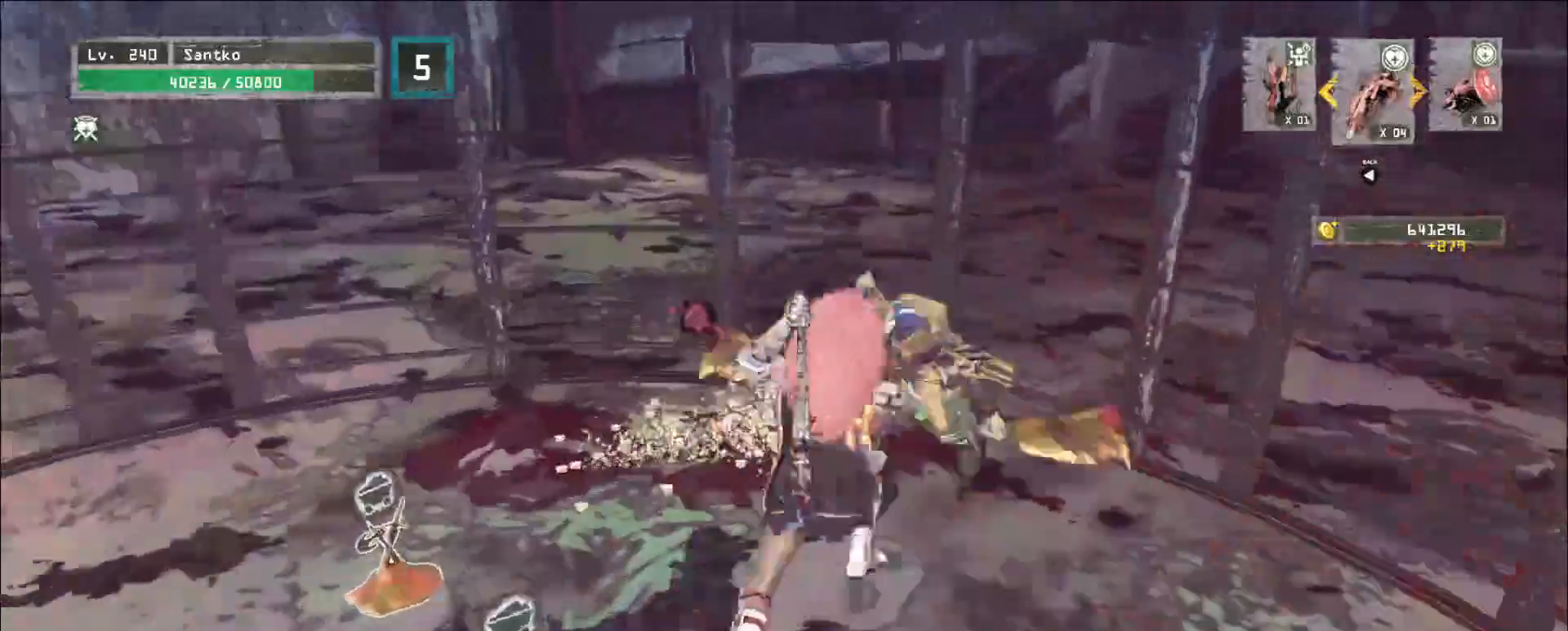
{"keys": ["w"], "mouse": [], "events": [[160, "mouse_left", "down"], [240, "mouse_left", "up"]]}
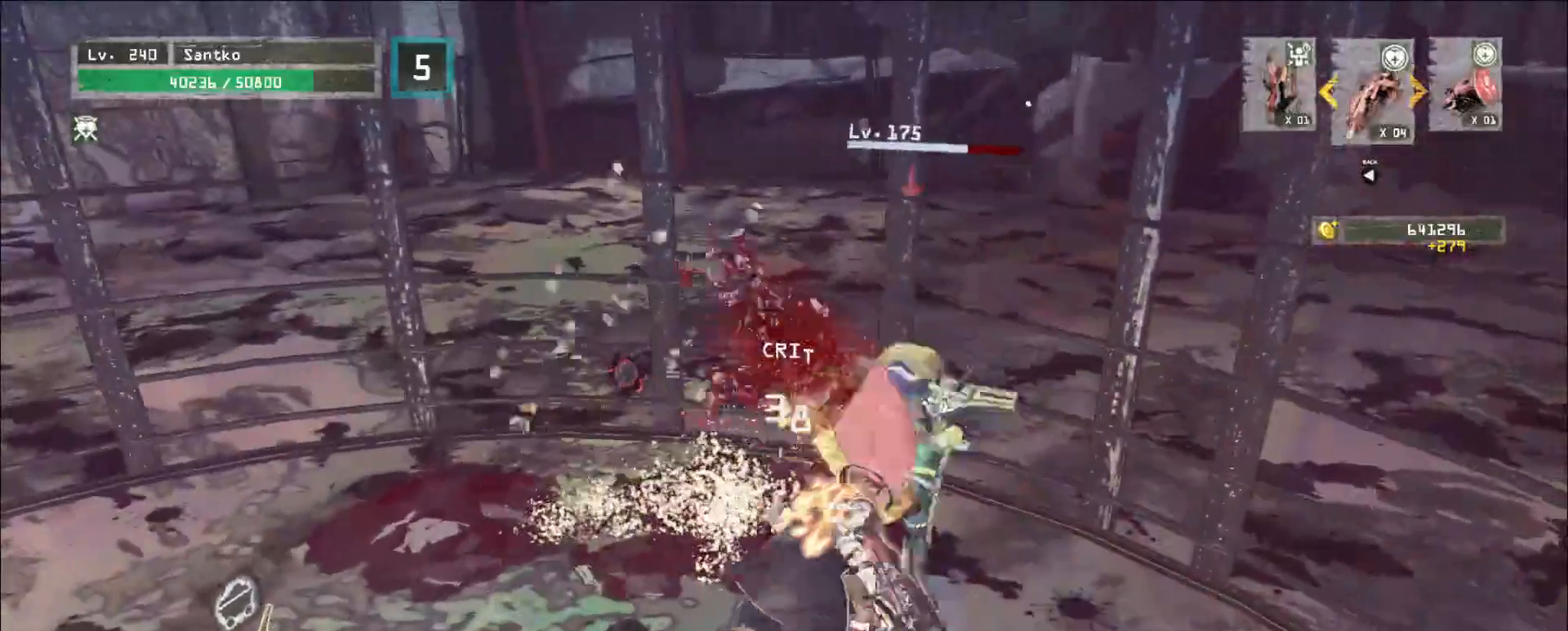
{"keys": [], "mouse": [], "events": [[120, "w", "up"]]}
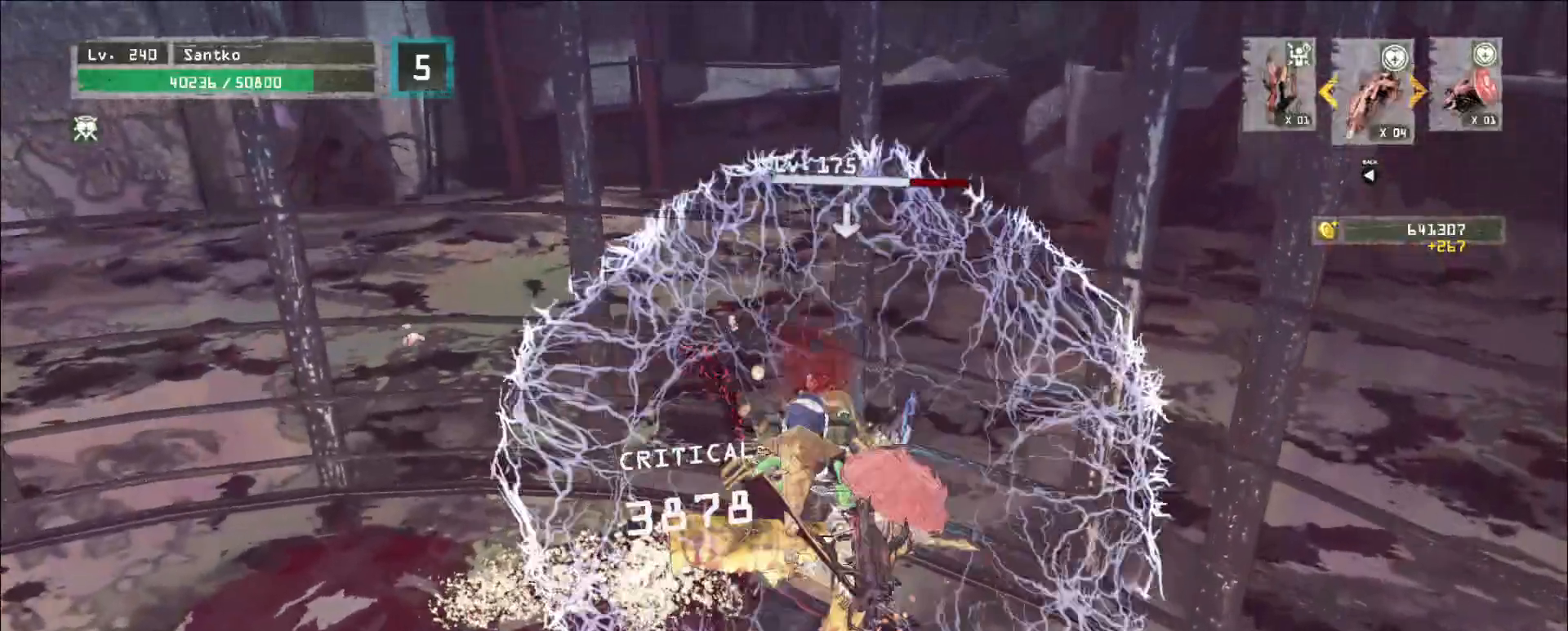
{"keys": [], "mouse": [], "events": [[280, "mouse_left", "down"], [360, "mouse_left", "up"]]}
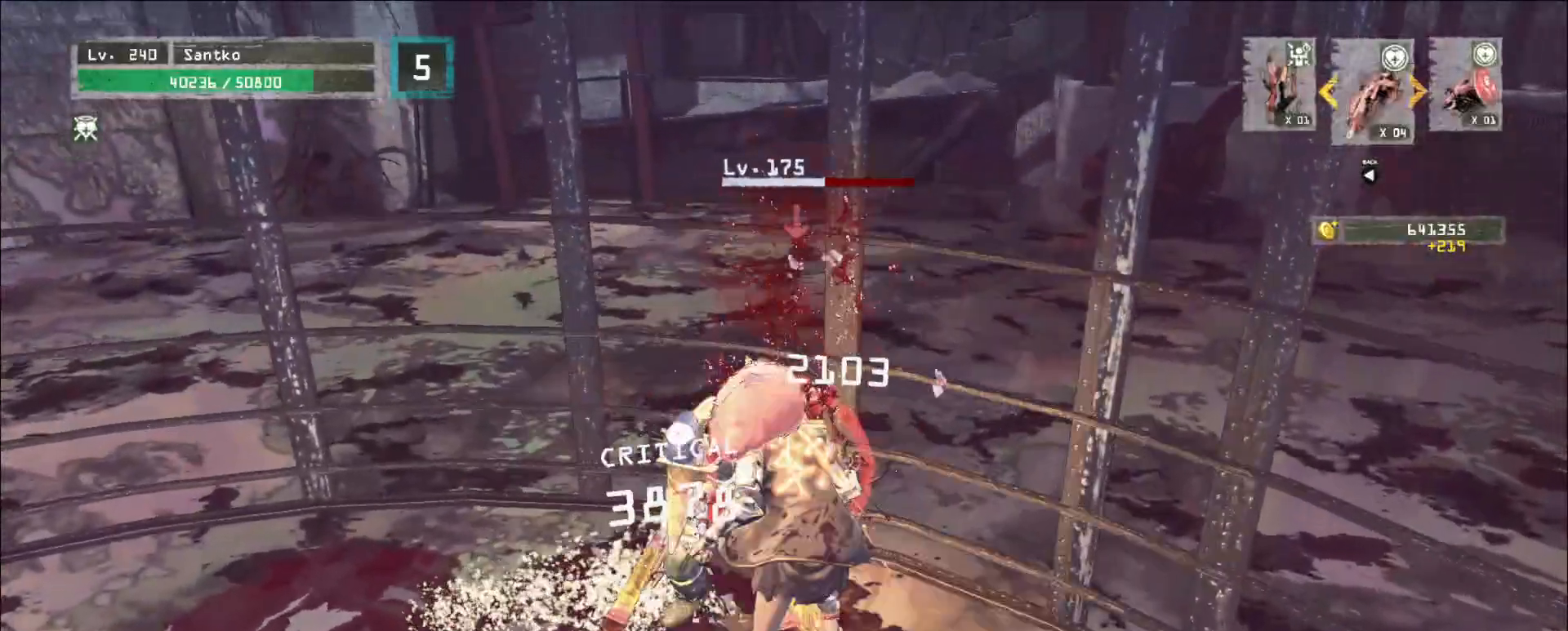
{"keys": [], "mouse": []}